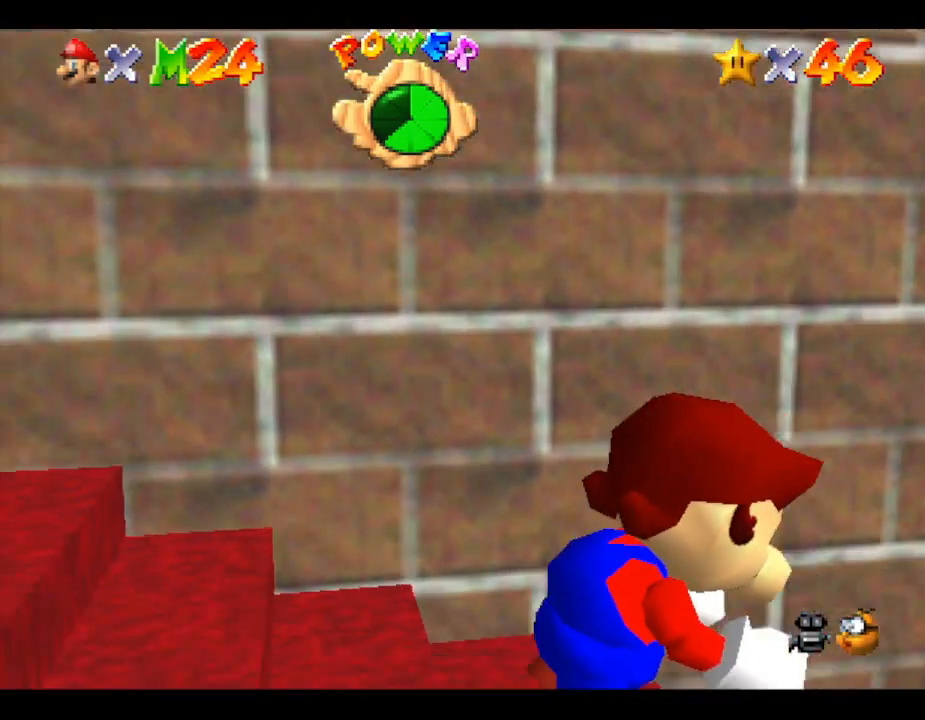
Gameplay with a controller (Nintendo layout); each line is a JSON object with the inputs held at the frame after it. "events" lists button and stick changes between this image and that frame as [ms after this image, input, new state], when the widget could be followed in between. Not read: L3 R3.
{"buttons": ["A", "Z"], "left_stick": "left", "events": [[17, "A", "up"], [67, "A", "down"], [133, "A", "up"], [200, "A", "down"], [267, "A", "up"], [333, "A", "down"]]}
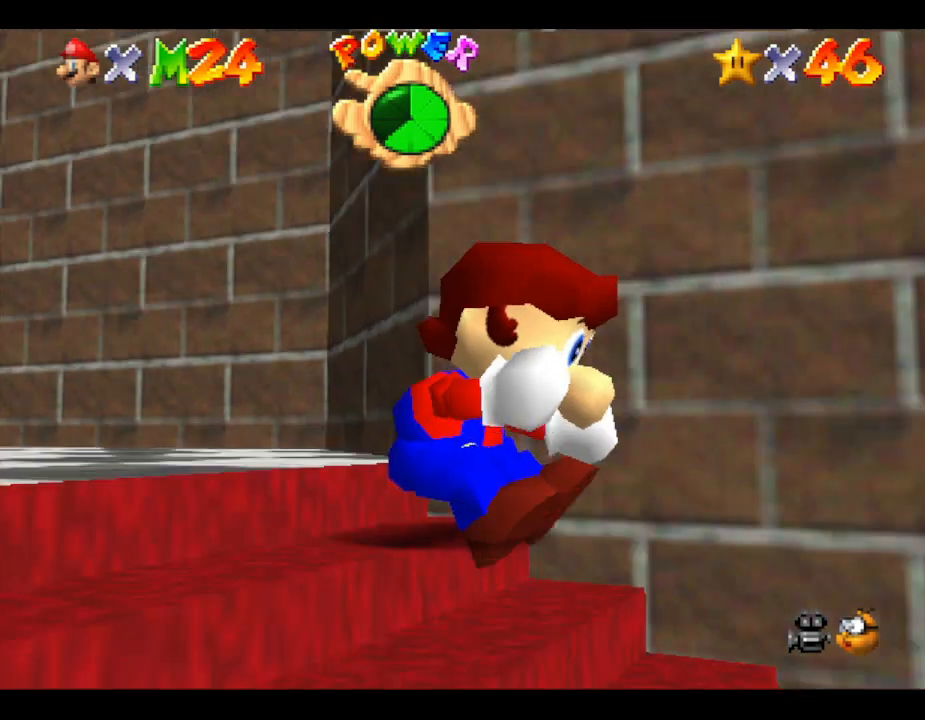
{"buttons": ["A", "Z"], "left_stick": "up-left", "events": [[17, "A", "up"], [50, "A", "down"], [100, "A", "up"], [167, "A", "down"], [233, "A", "up"], [283, "A", "down"], [350, "A", "up"], [350, "left_stick", "up-left"], [417, "A", "down"]]}
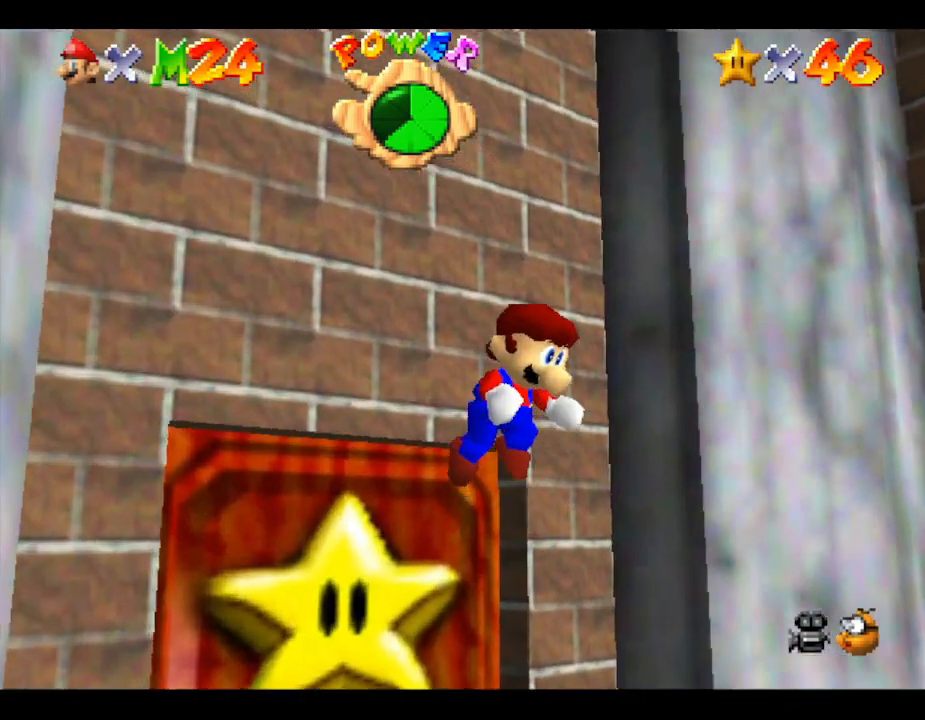
{"buttons": ["A", "Z"], "left_stick": "up-left", "events": [[17, "A", "up"], [100, "A", "down"], [133, "A", "up"], [233, "A", "down"], [283, "A", "up"], [350, "A", "down"], [467, "A", "up"], [500, "A", "down"]]}
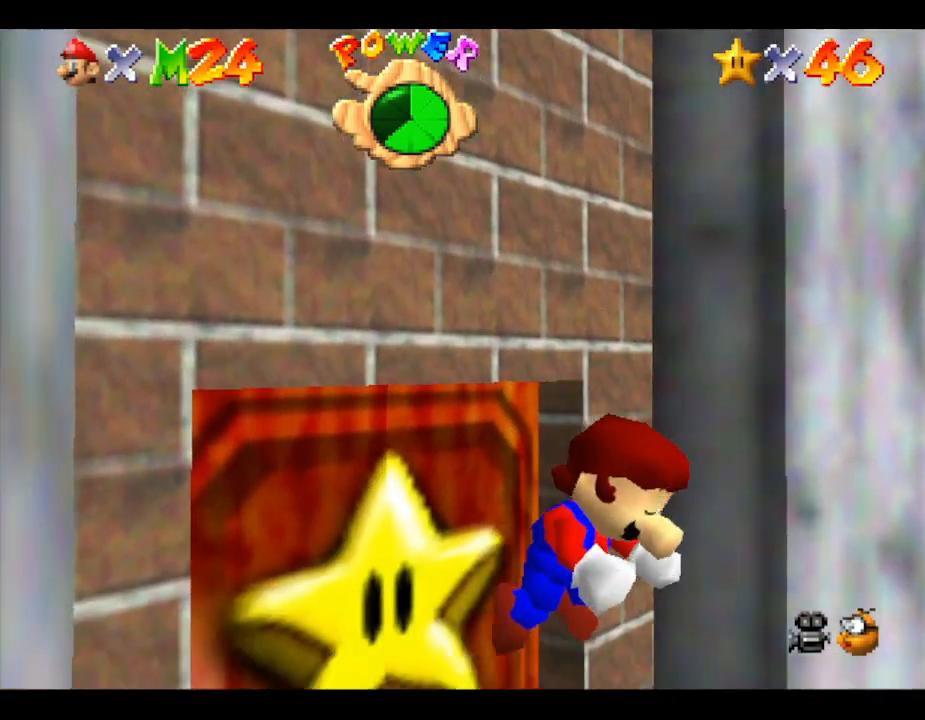
{"buttons": ["A", "Z"], "left_stick": "up-left", "events": [[83, "A", "up"], [183, "A", "down"], [217, "A", "up"], [300, "A", "down"], [400, "A", "up"], [467, "A", "down"]]}
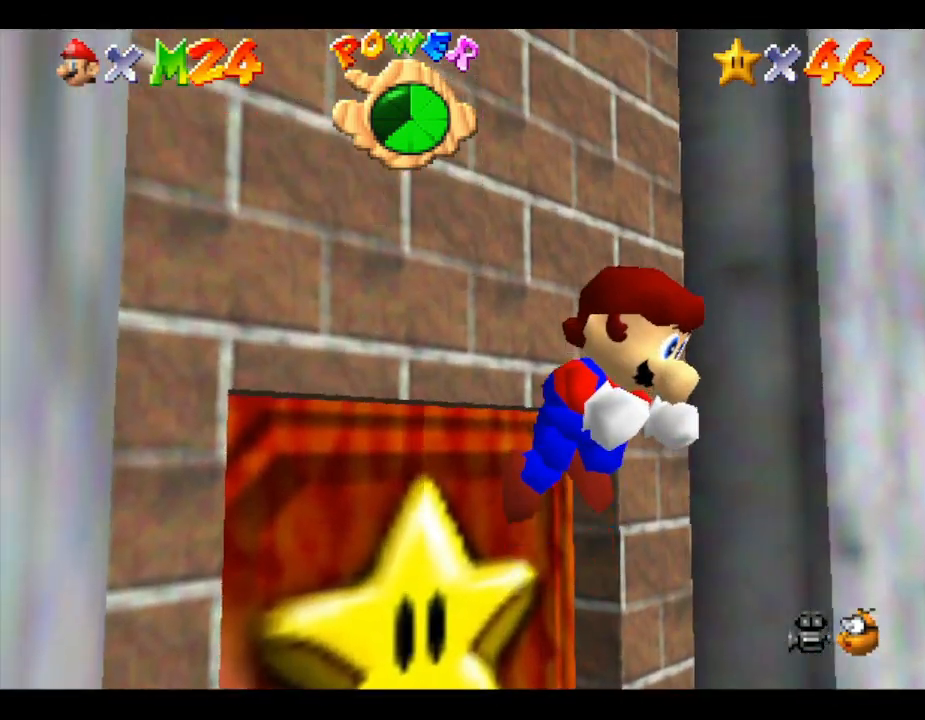
{"buttons": ["A", "Z"], "left_stick": "left", "events": [[67, "A", "up"], [117, "A", "down"], [267, "A", "up"], [333, "A", "down"], [433, "A", "up"], [500, "A", "down"], [500, "left_stick", "left"]]}
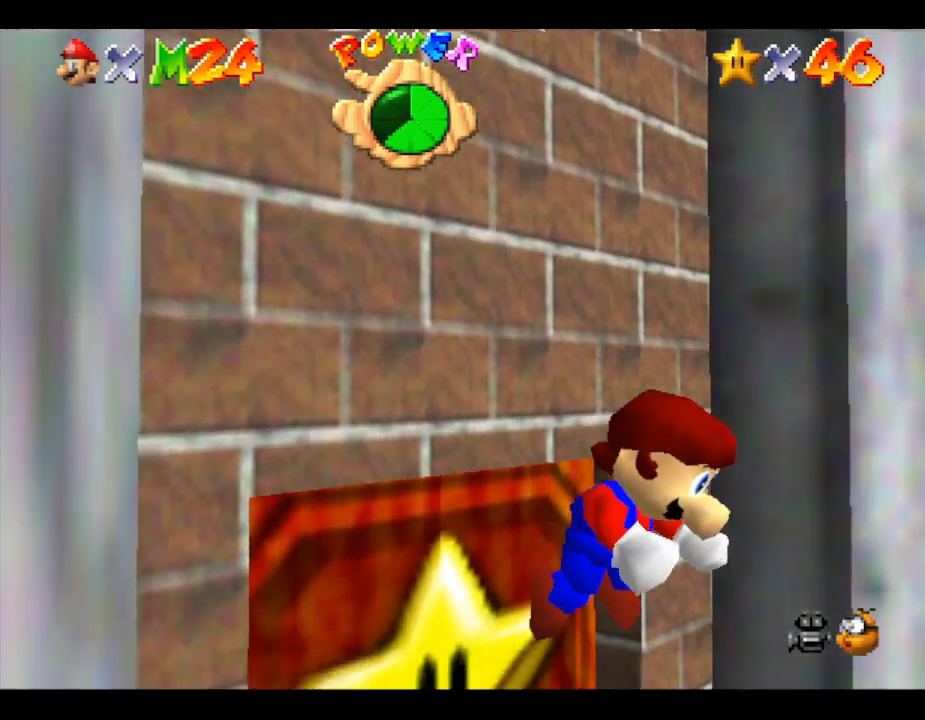
{"buttons": ["A", "Z"], "left_stick": "left", "events": [[83, "A", "up"], [183, "A", "down"], [217, "A", "up"], [300, "A", "down"], [400, "A", "up"], [467, "A", "down"]]}
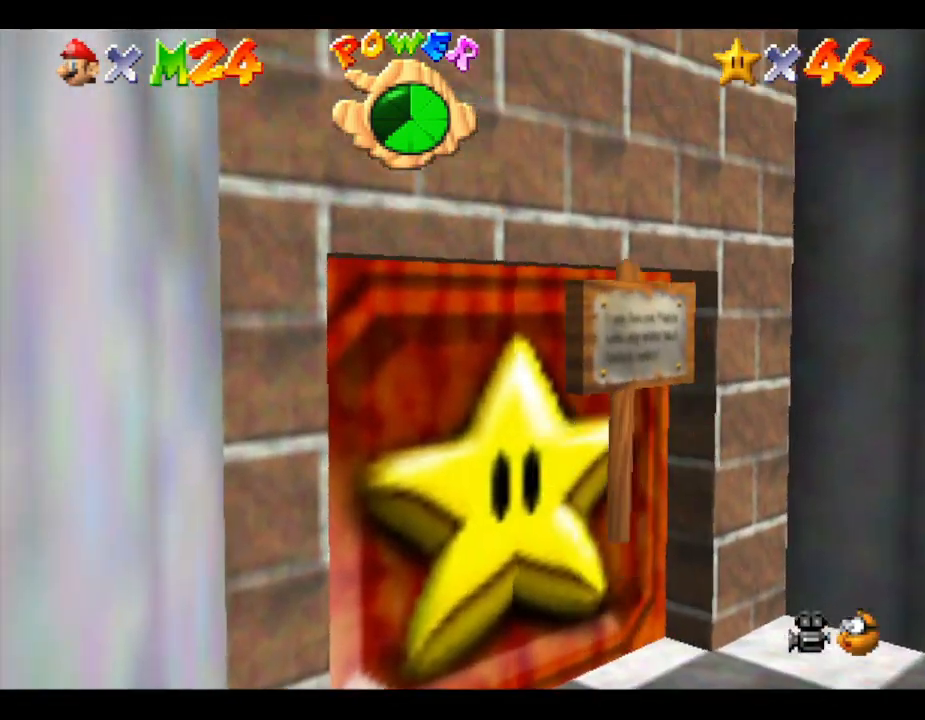
{"buttons": ["Z"], "left_stick": "left", "events": [[50, "A", "up"], [117, "A", "down"], [267, "A", "up"], [333, "A", "down"], [433, "A", "up"]]}
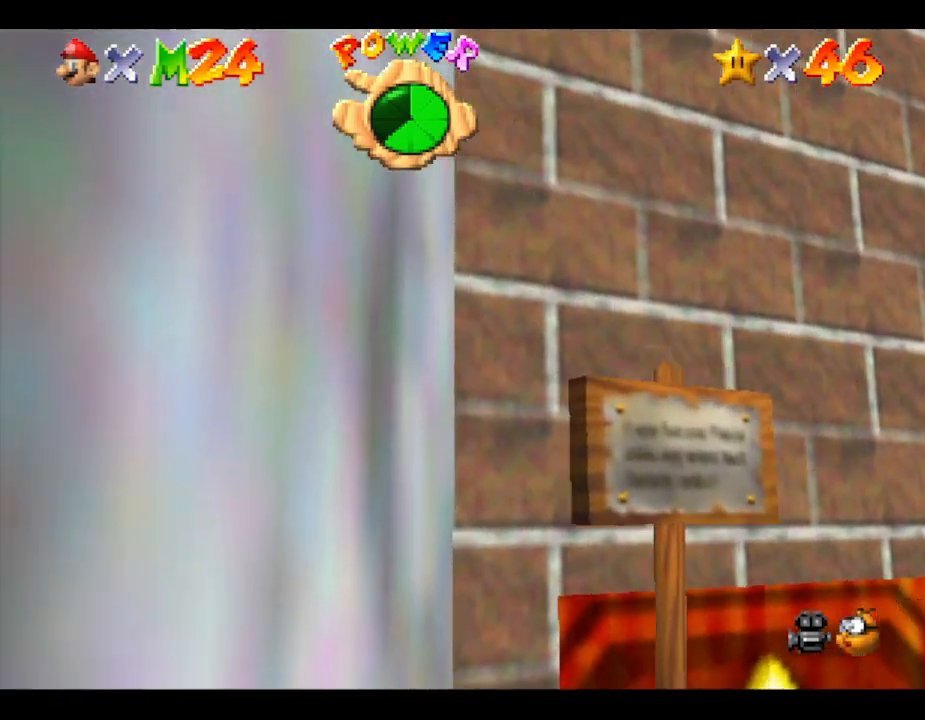
{"buttons": ["Z"], "left_stick": "up", "events": [[33, "A", "down"], [83, "A", "up"], [83, "left_stick", "up-left"], [217, "A", "down"], [300, "A", "up"], [367, "A", "down"], [400, "left_stick", "up"], [500, "A", "up"]]}
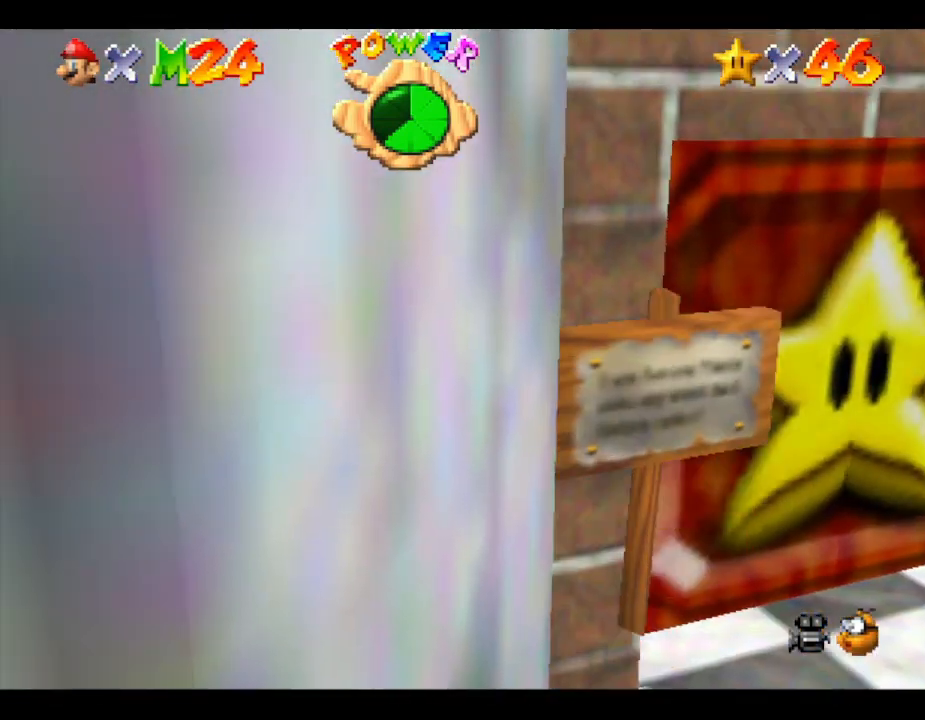
{"buttons": ["A", "Z"], "left_stick": "up", "events": [[50, "A", "down"], [183, "A", "up"], [217, "A", "down"], [367, "A", "up"], [433, "A", "down"]]}
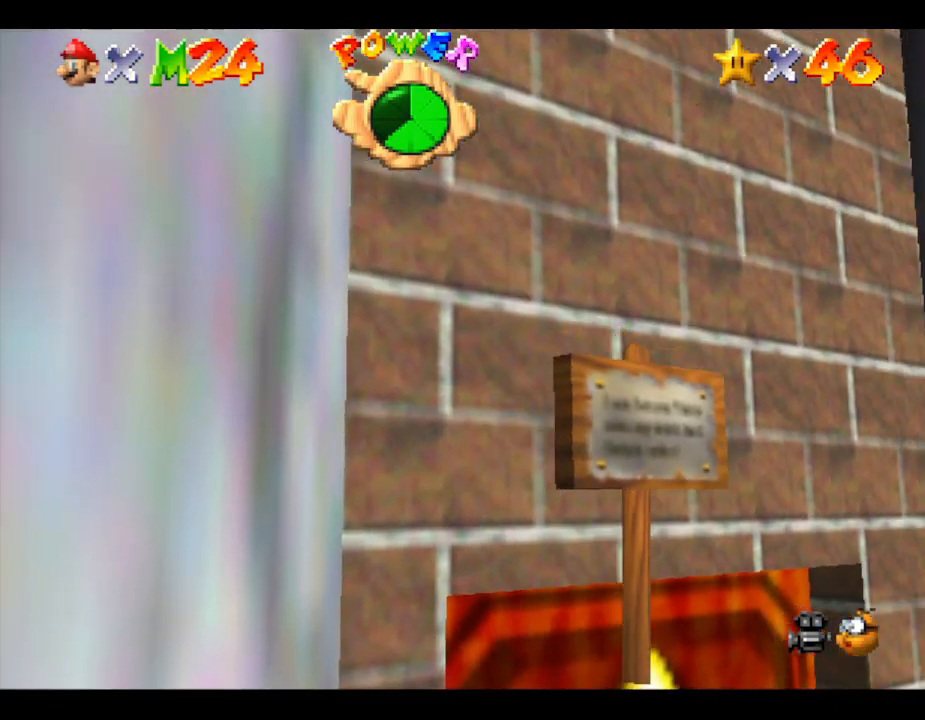
{"buttons": ["A", "Z"], "left_stick": "down-right", "events": [[50, "A", "up"], [150, "A", "down"], [250, "A", "up"], [300, "A", "down"], [333, "left_stick", "up-left"], [400, "A", "up"], [467, "A", "down"], [500, "left_stick", "down-right"]]}
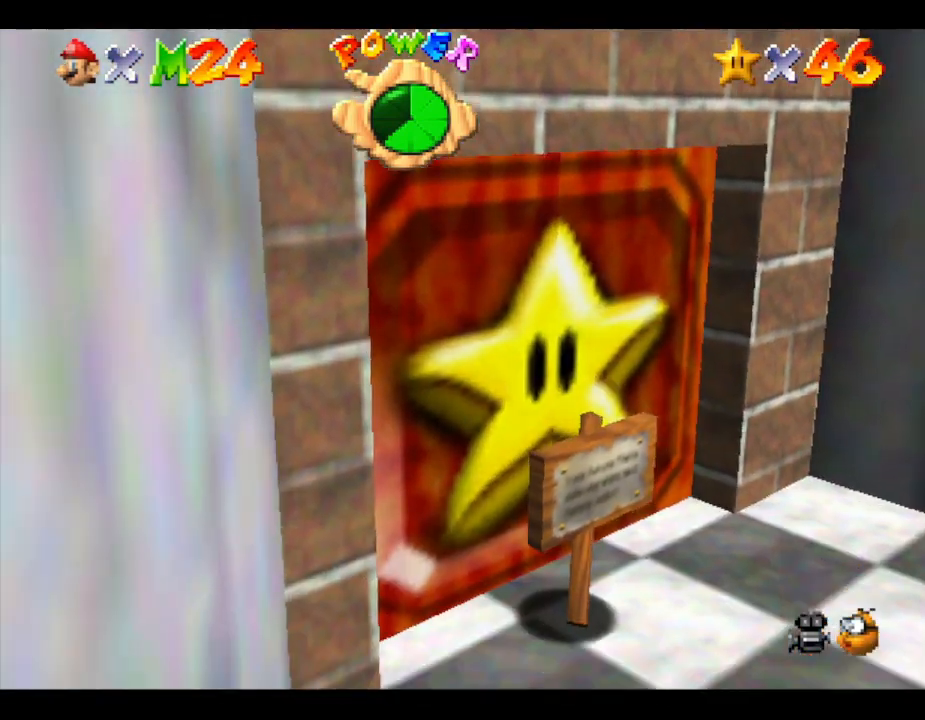
{"buttons": ["A", "Z"], "left_stick": "down-right", "events": [[50, "A", "up"], [150, "A", "down"], [250, "A", "up"], [333, "A", "down"], [433, "A", "up"], [500, "A", "down"]]}
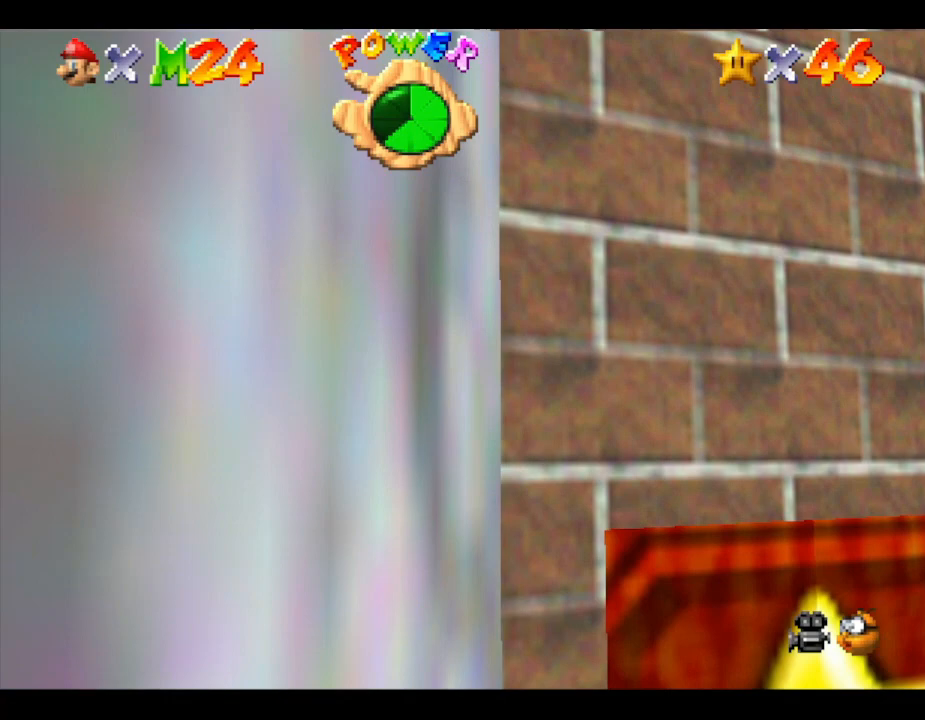
{"buttons": [], "left_stick": "up-left", "events": [[83, "A", "up"], [167, "left_stick", "up-right"], [200, "Z", "up"], [283, "left_stick", "up-left"]]}
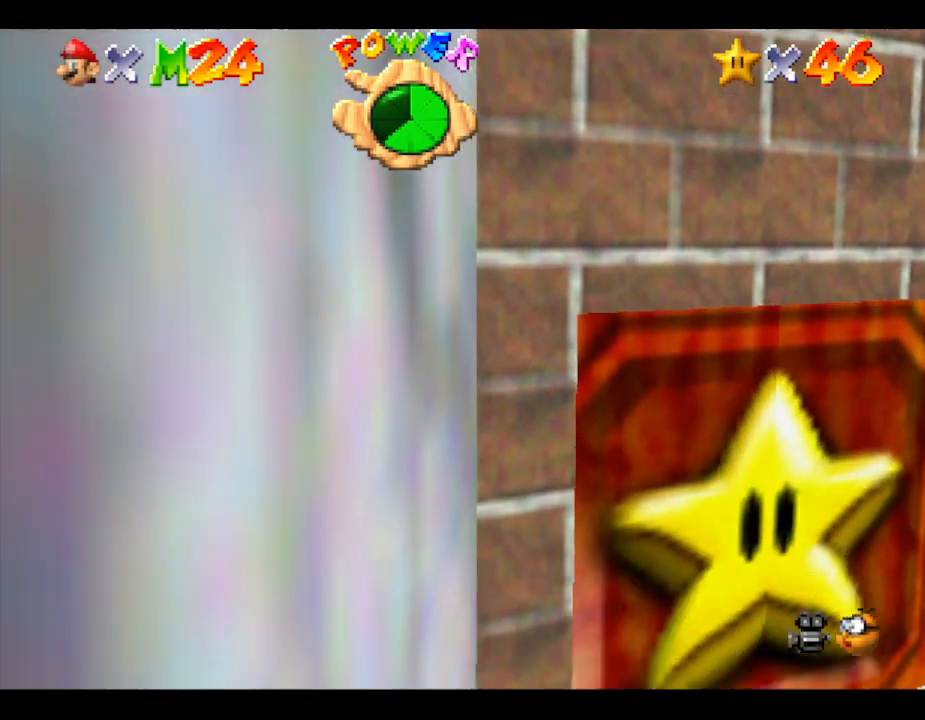
{"buttons": [], "left_stick": "up", "events": [[267, "left_stick", "up"]]}
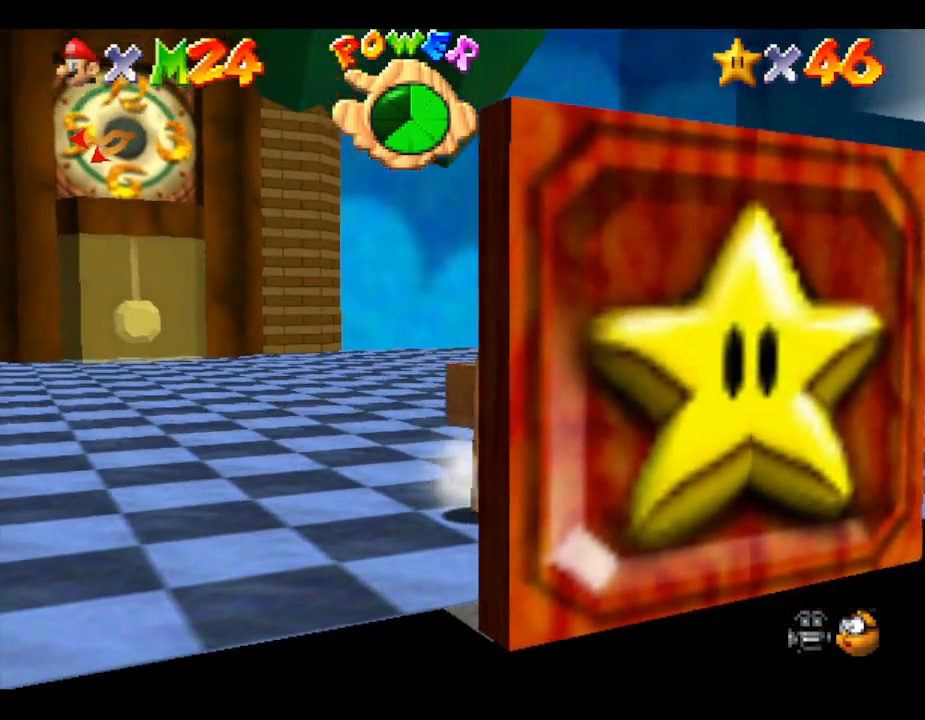
{"buttons": [], "left_stick": "up-left", "events": [[100, "left_stick", "up-left"]]}
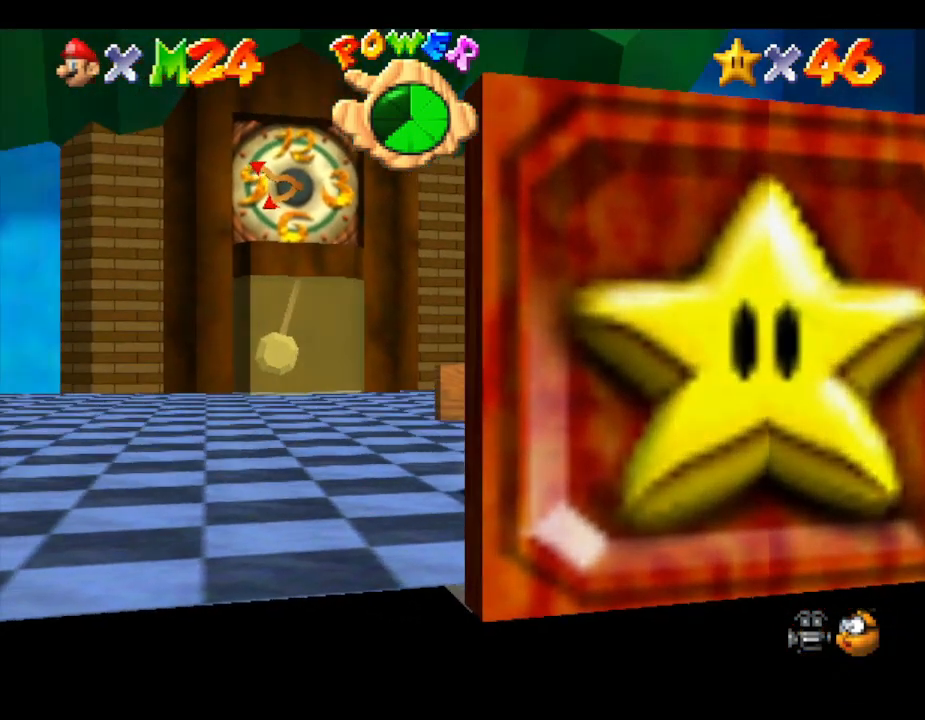
{"buttons": [], "left_stick": "up", "events": [[17, "left_stick", "up"]]}
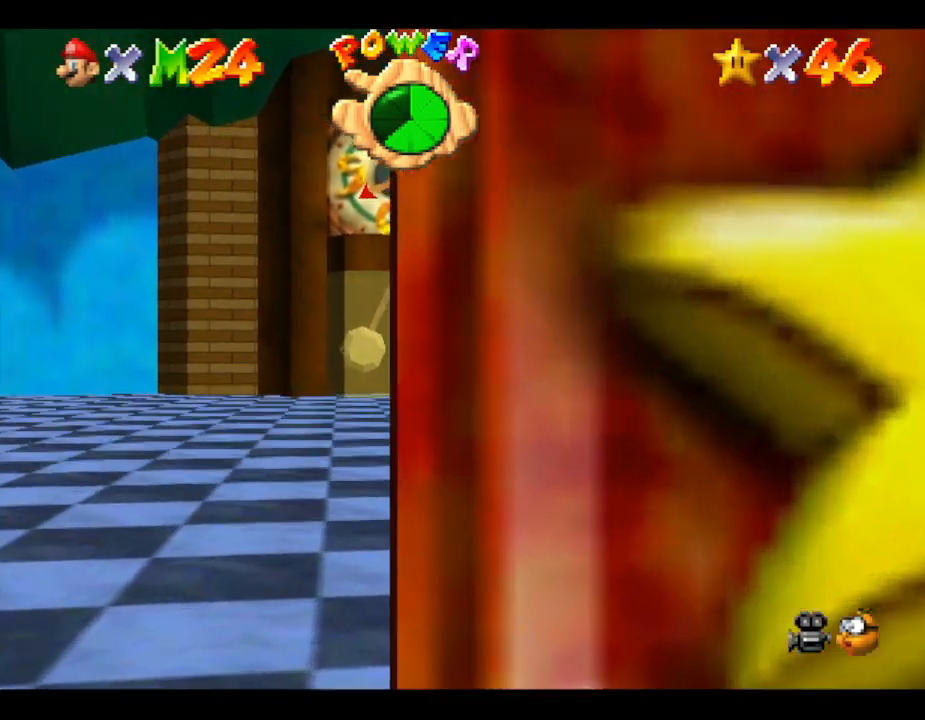
{"buttons": [], "left_stick": "up", "events": []}
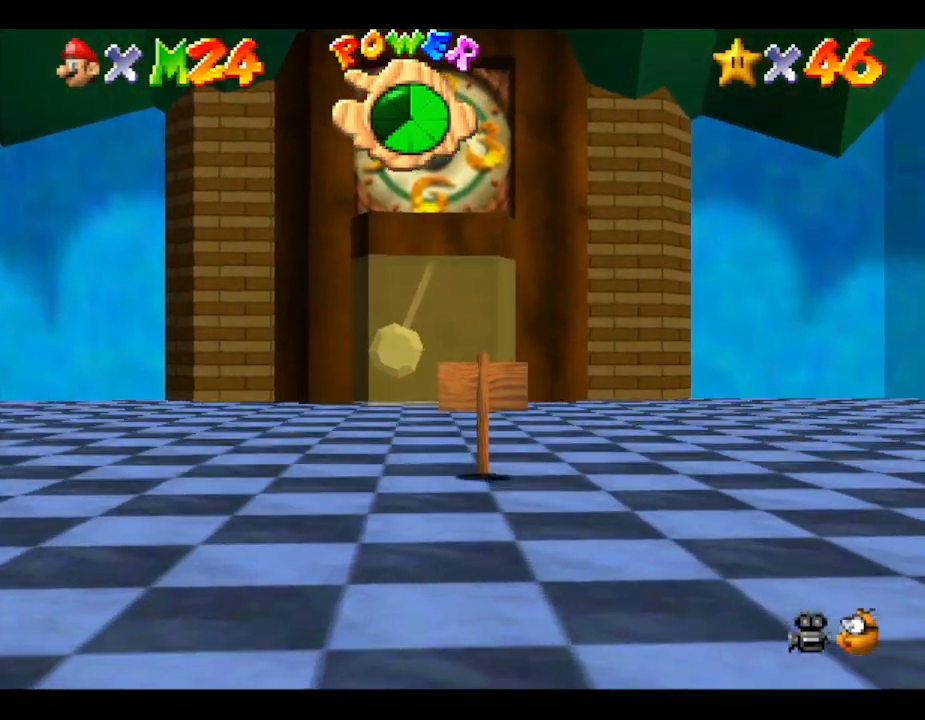
{"buttons": [], "left_stick": "up-right", "events": [[67, "left_stick", "up-right"]]}
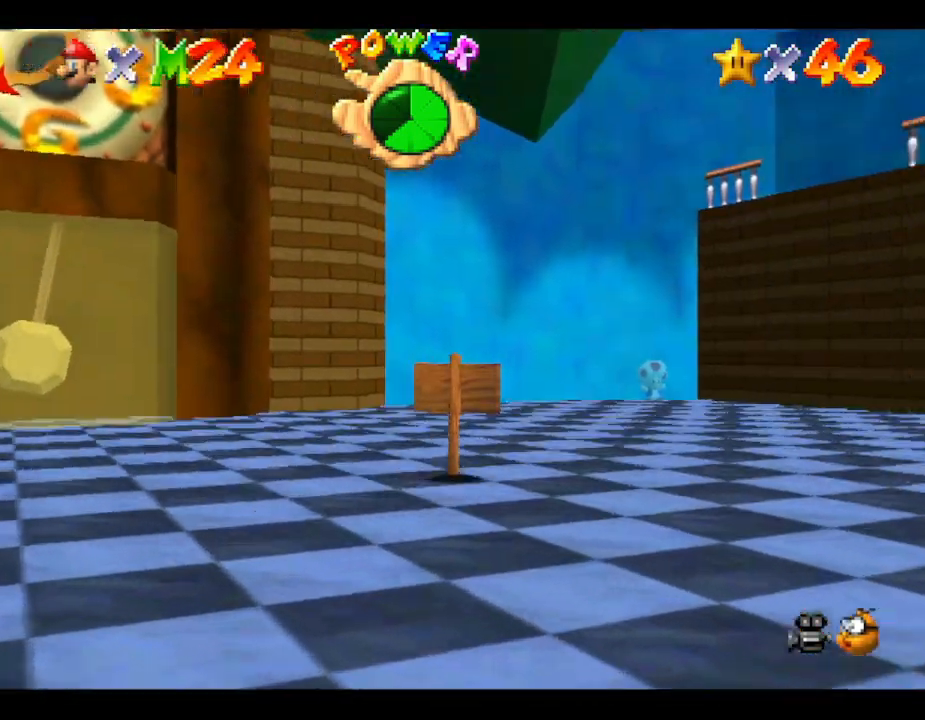
{"buttons": [], "left_stick": "up", "events": [[67, "left_stick", "up"]]}
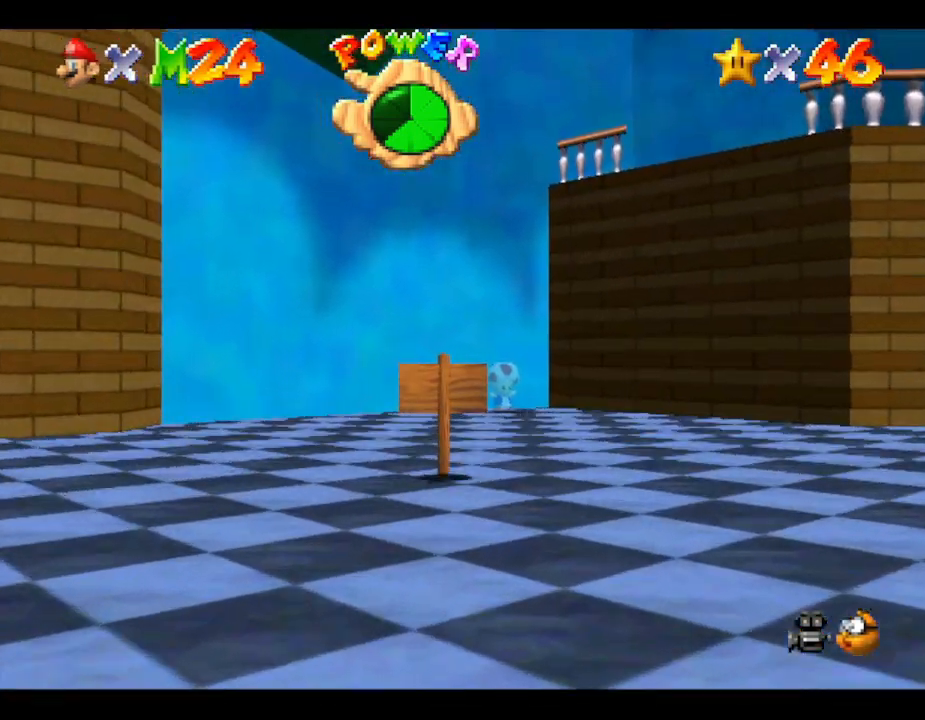
{"buttons": [], "left_stick": "up", "events": []}
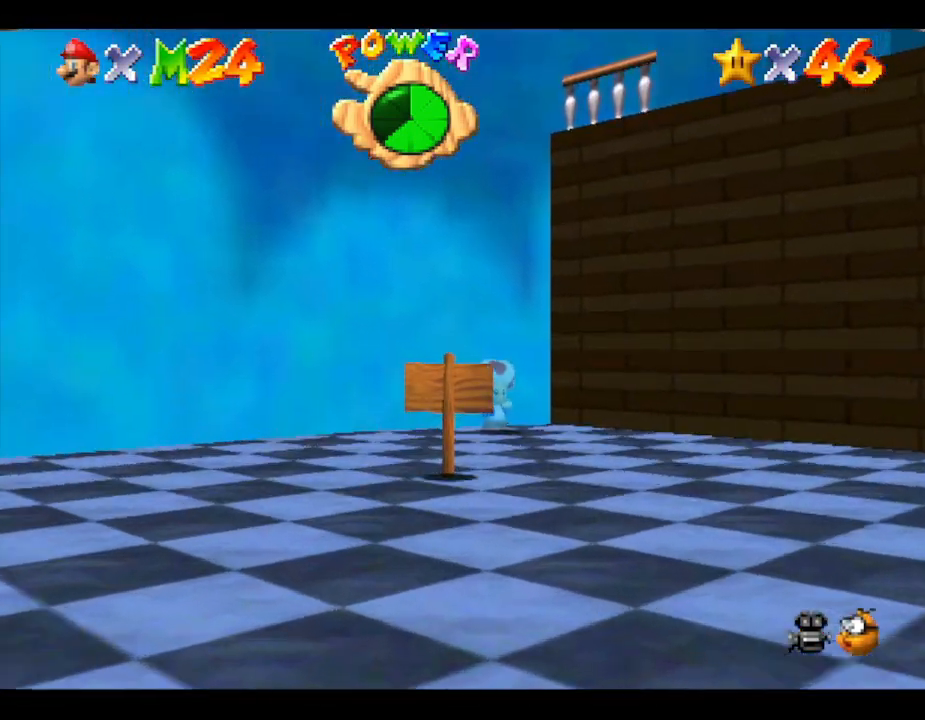
{"buttons": [], "left_stick": "center", "events": [[383, "left_stick", "center"]]}
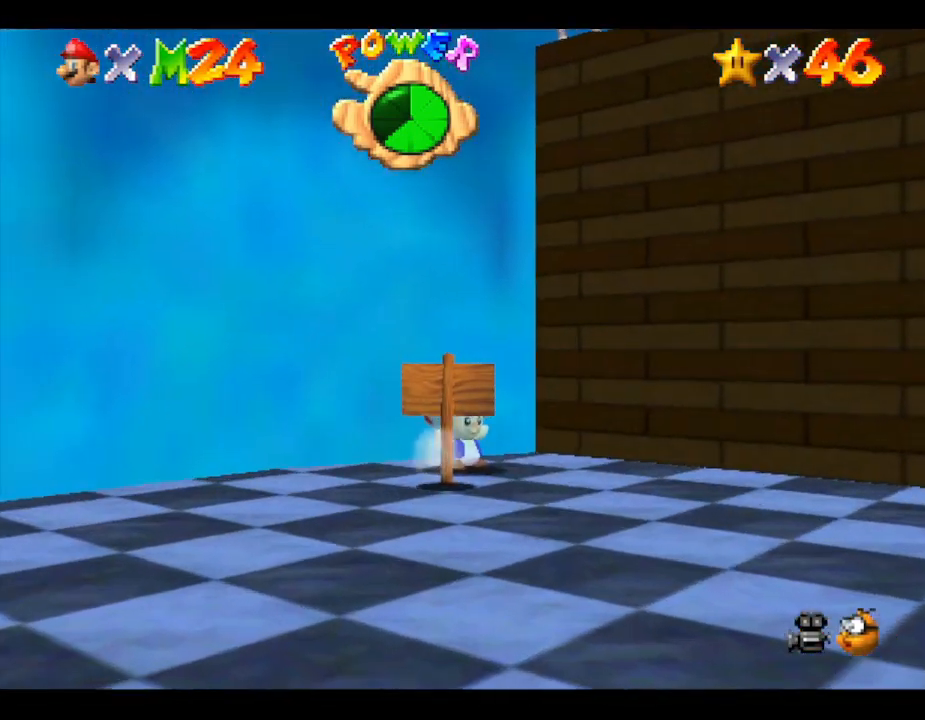
{"buttons": [], "left_stick": "center", "events": []}
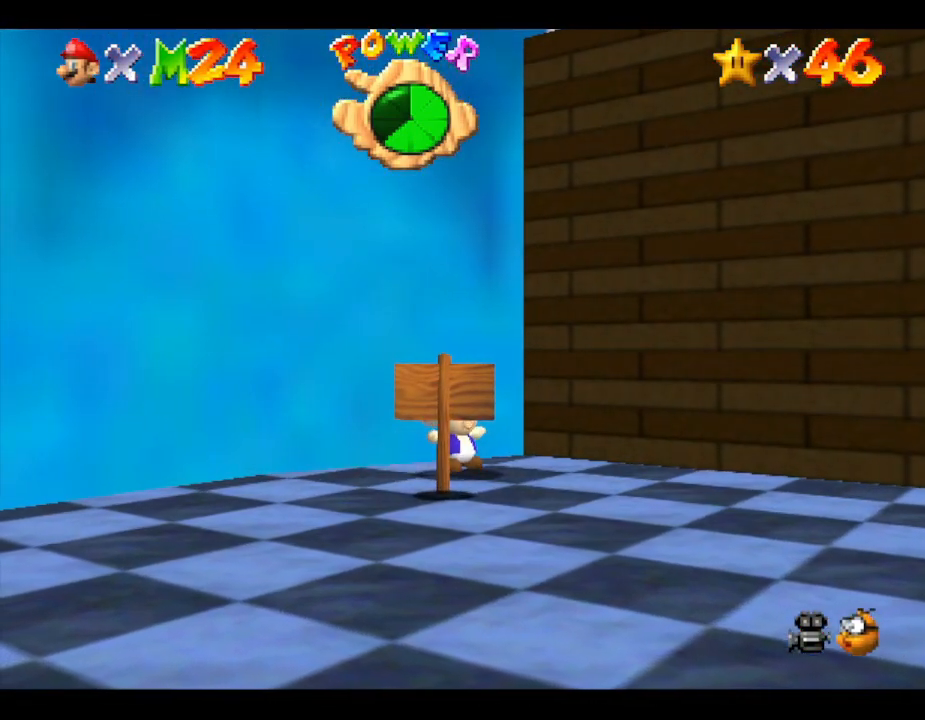
{"buttons": ["B"], "left_stick": "center", "events": [[300, "B", "down"]]}
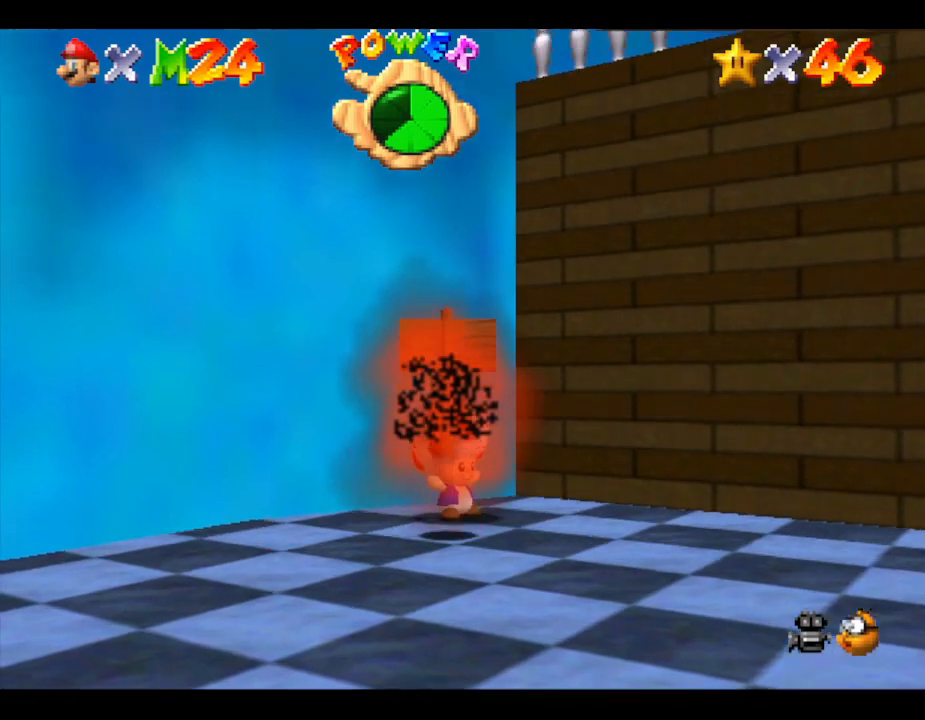
{"buttons": [], "left_stick": "center", "events": [[33, "B", "up"]]}
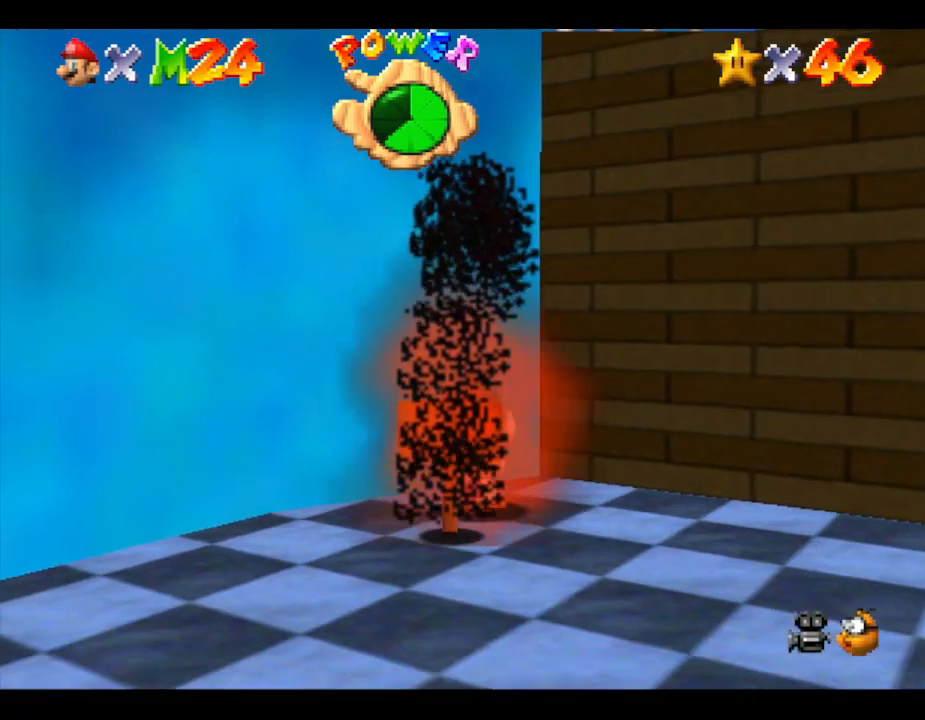
{"buttons": [], "left_stick": "right", "events": [[400, "left_stick", "right"]]}
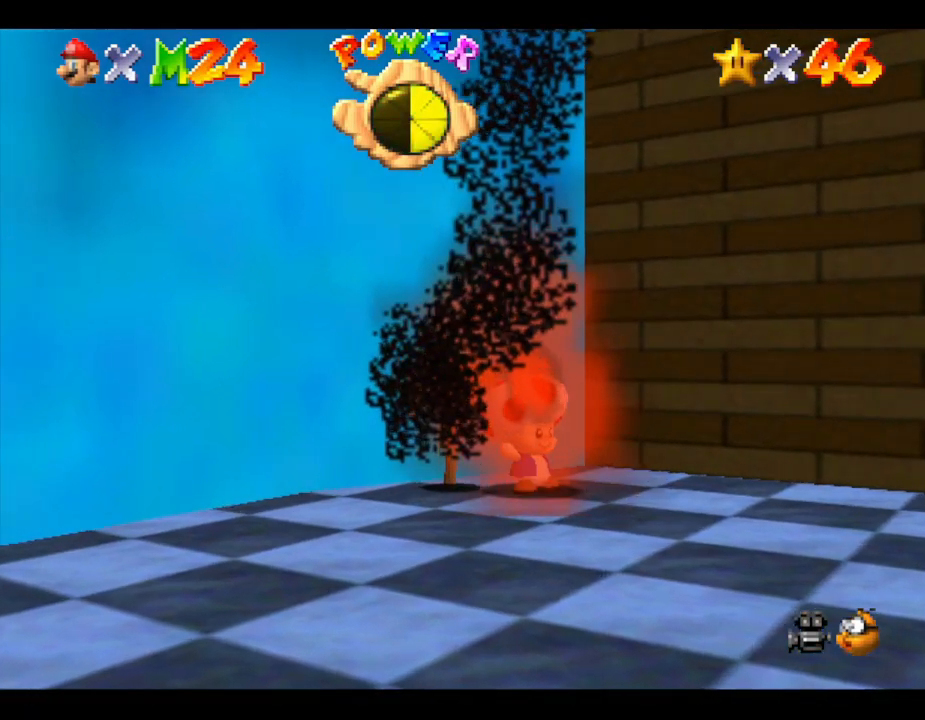
{"buttons": [], "left_stick": "center", "events": [[333, "left_stick", "center"]]}
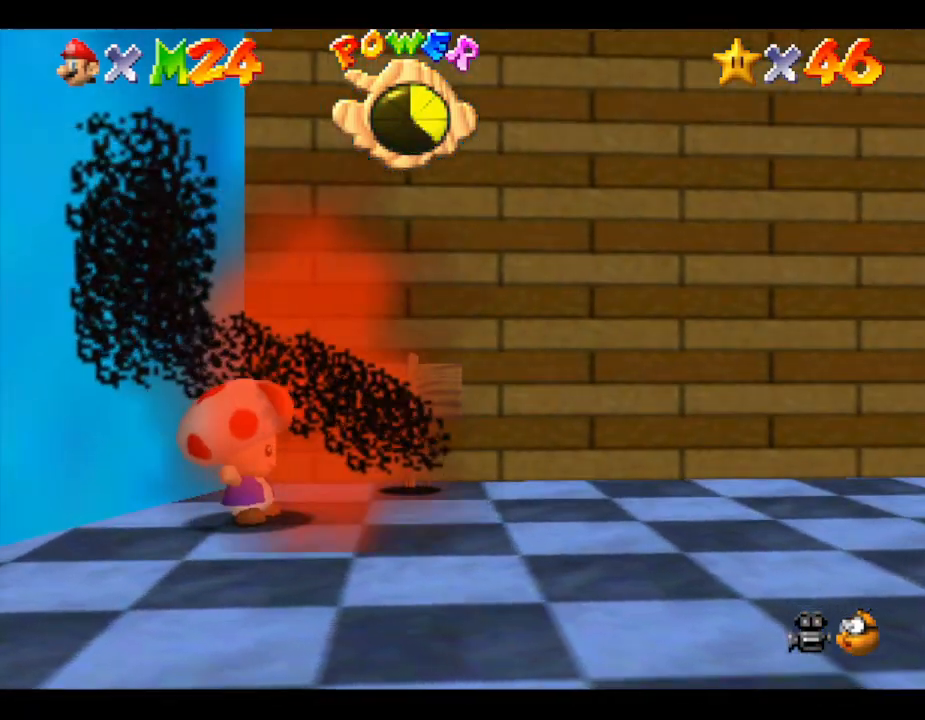
{"buttons": [], "left_stick": "center", "events": []}
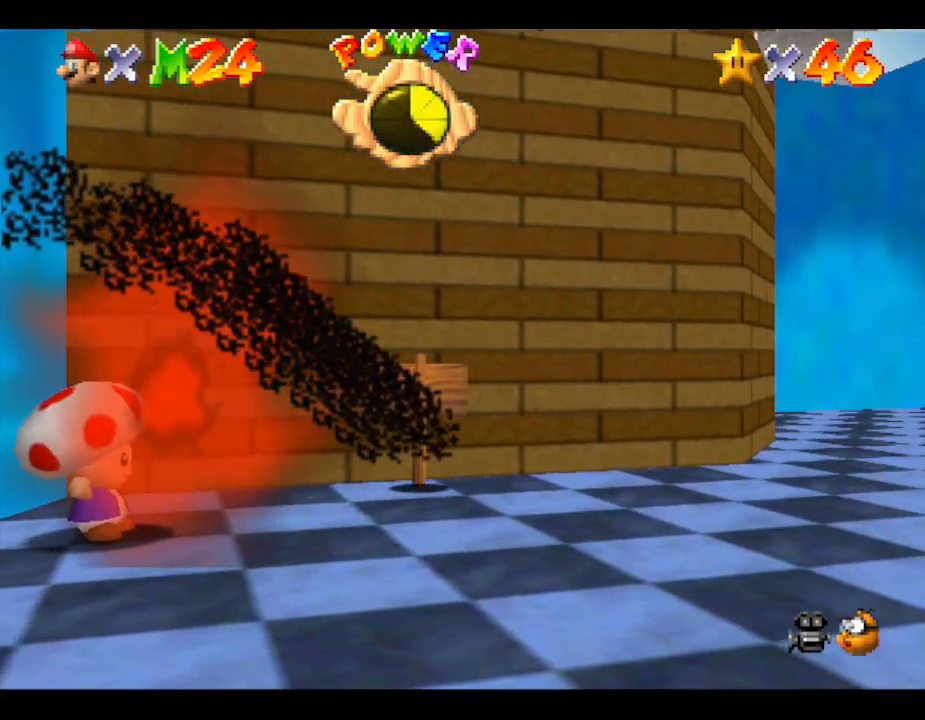
{"buttons": [], "left_stick": "center", "events": [[133, "C_RIGHT", "down"], [133, "left_stick", "down-left"], [283, "C_RIGHT", "up"], [367, "left_stick", "center"]]}
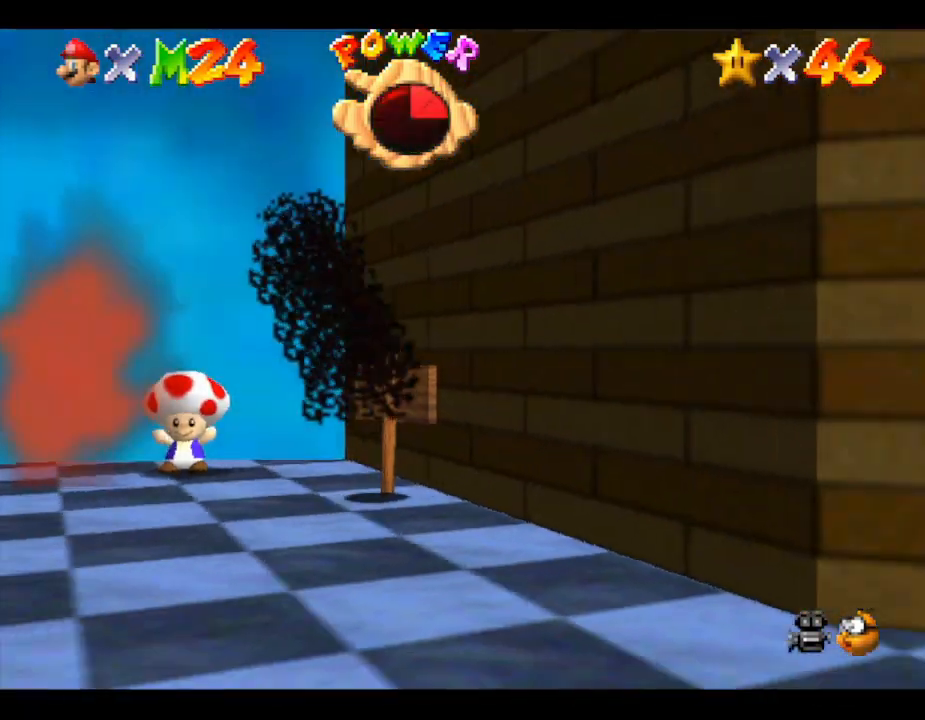
{"buttons": [], "left_stick": "down-left", "events": [[317, "left_stick", "down-left"]]}
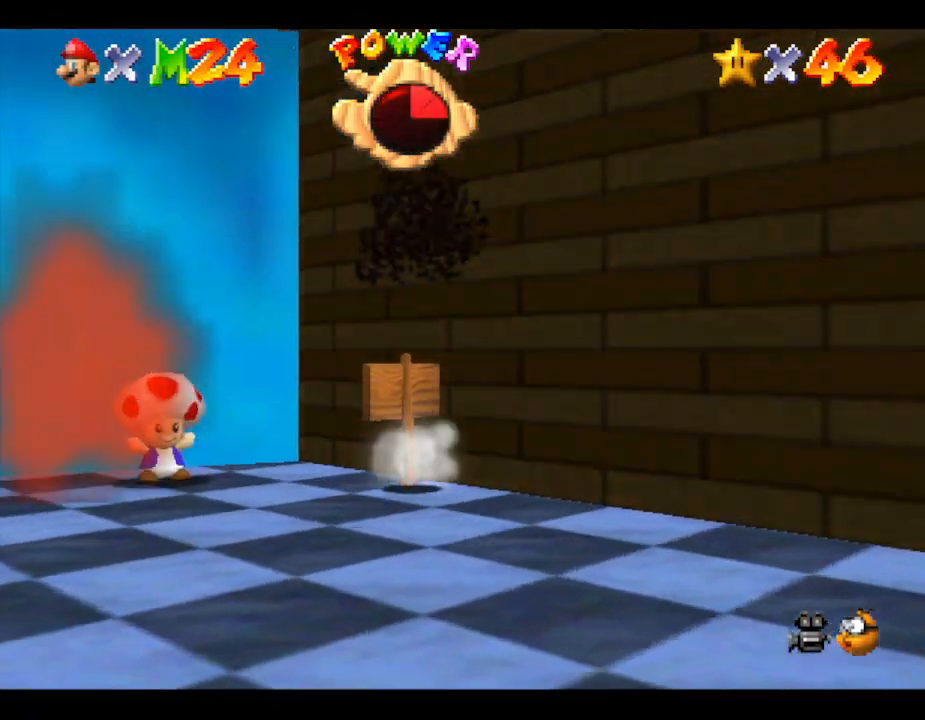
{"buttons": [], "left_stick": "up-left", "events": [[33, "left_stick", "center"], [367, "left_stick", "left"], [433, "left_stick", "up-left"]]}
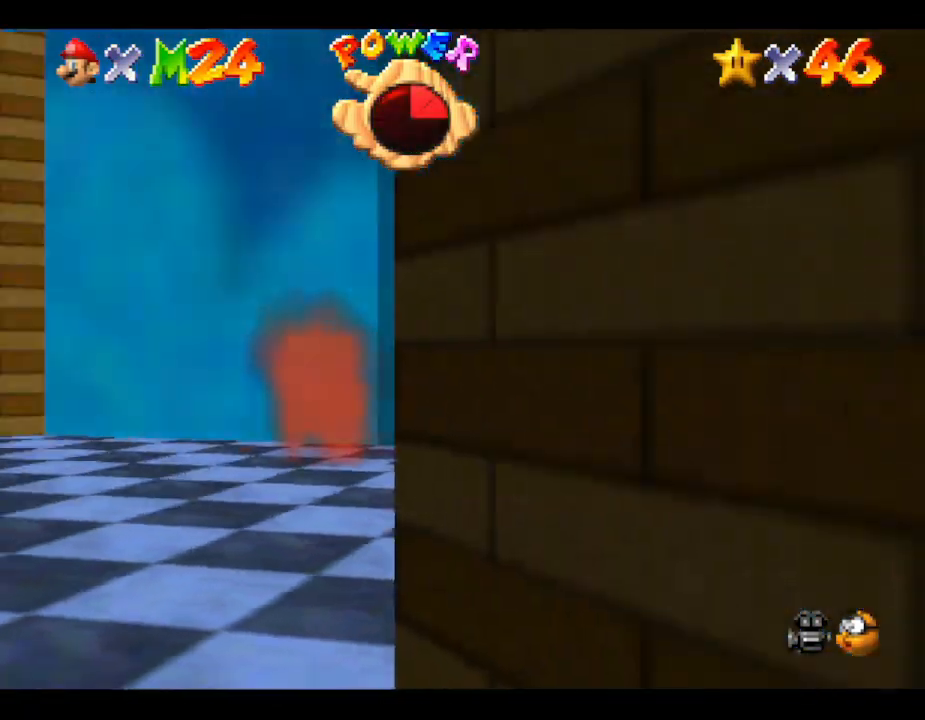
{"buttons": [], "left_stick": "center", "events": [[50, "left_stick", "center"]]}